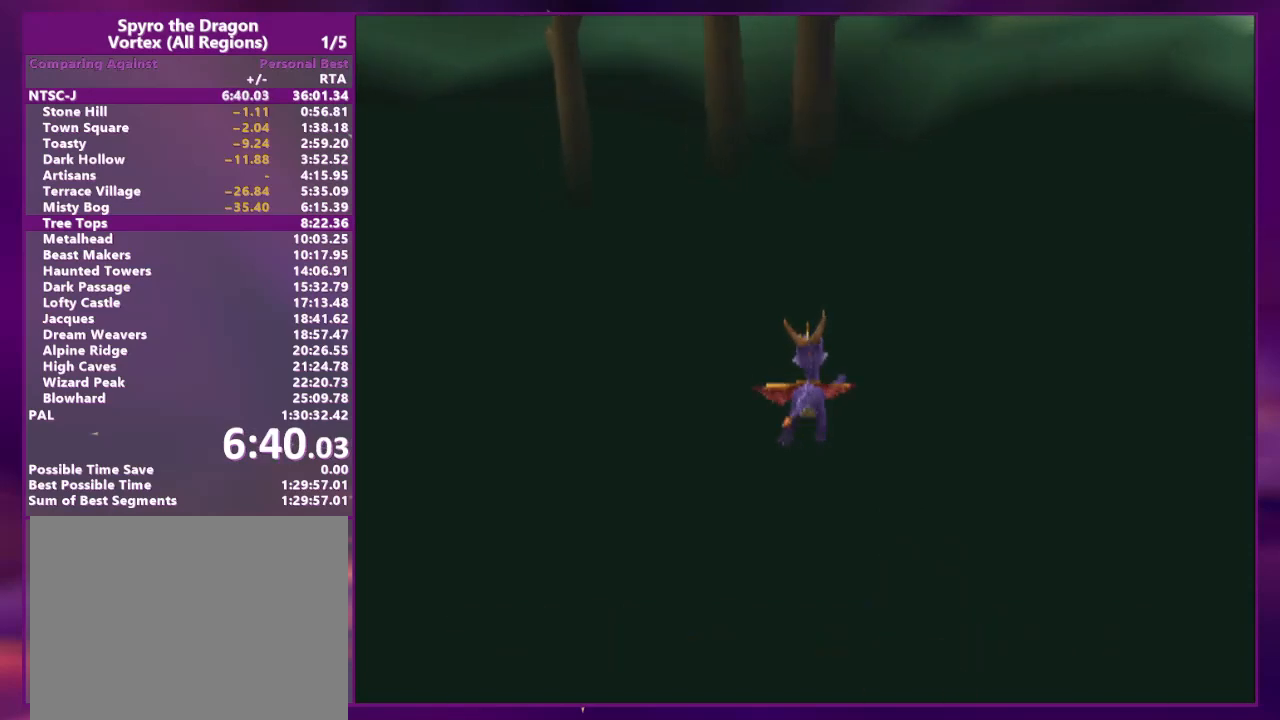
Gameplay with a controller (PlayStation layout); each line is a JSON object with the inputs held at the frame after it (dt_ms = milliseconds from this image to that frame). "events" lists button and stick changes between this image and that frame as [ms after this image, input, new state], when the widget could be followed in between. Not read: L3 R2 R3 left_stick right_stick.
{"dt_ms": 500, "buttons": ["DPAD_UP", "DPAD_LEFT"], "events": [[33, "DPAD_LEFT", "down"], [33, "DPAD_UP", "down"]]}
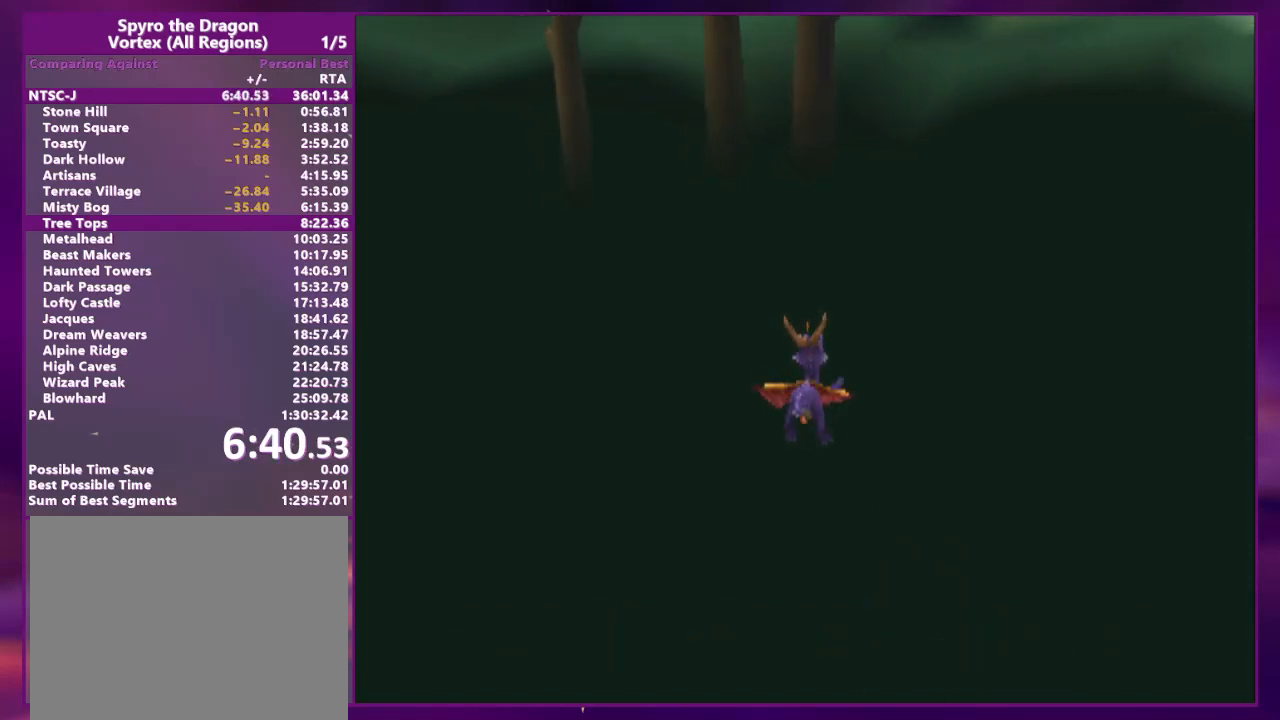
{"dt_ms": 500, "buttons": ["DPAD_UP", "DPAD_LEFT"], "events": []}
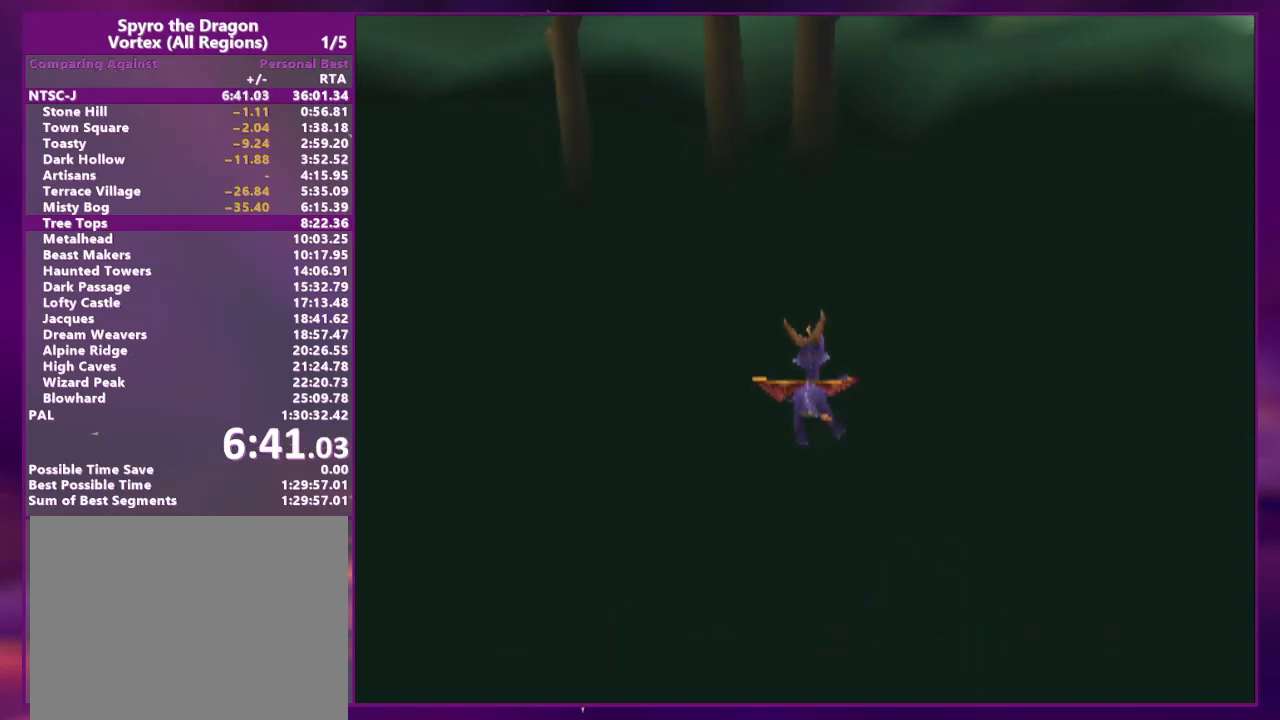
{"dt_ms": 500, "buttons": ["DPAD_UP", "DPAD_LEFT"], "events": []}
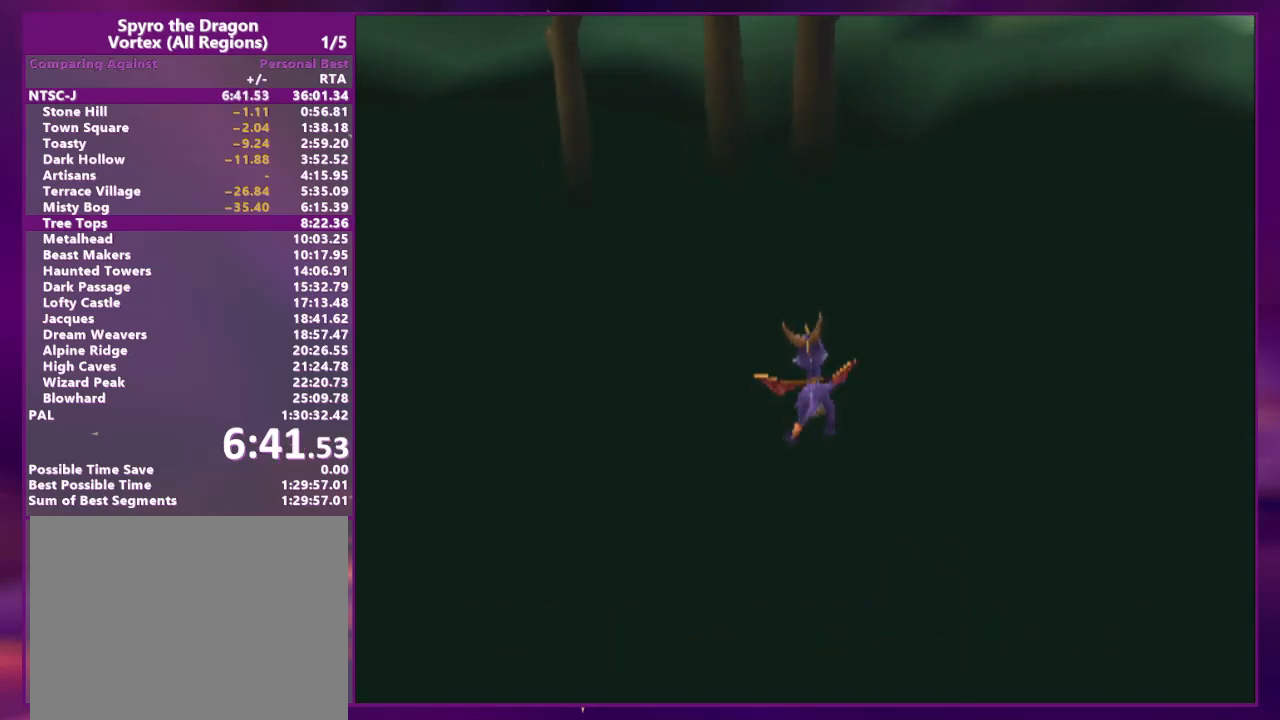
{"dt_ms": 500, "buttons": ["DPAD_UP", "DPAD_LEFT"], "events": []}
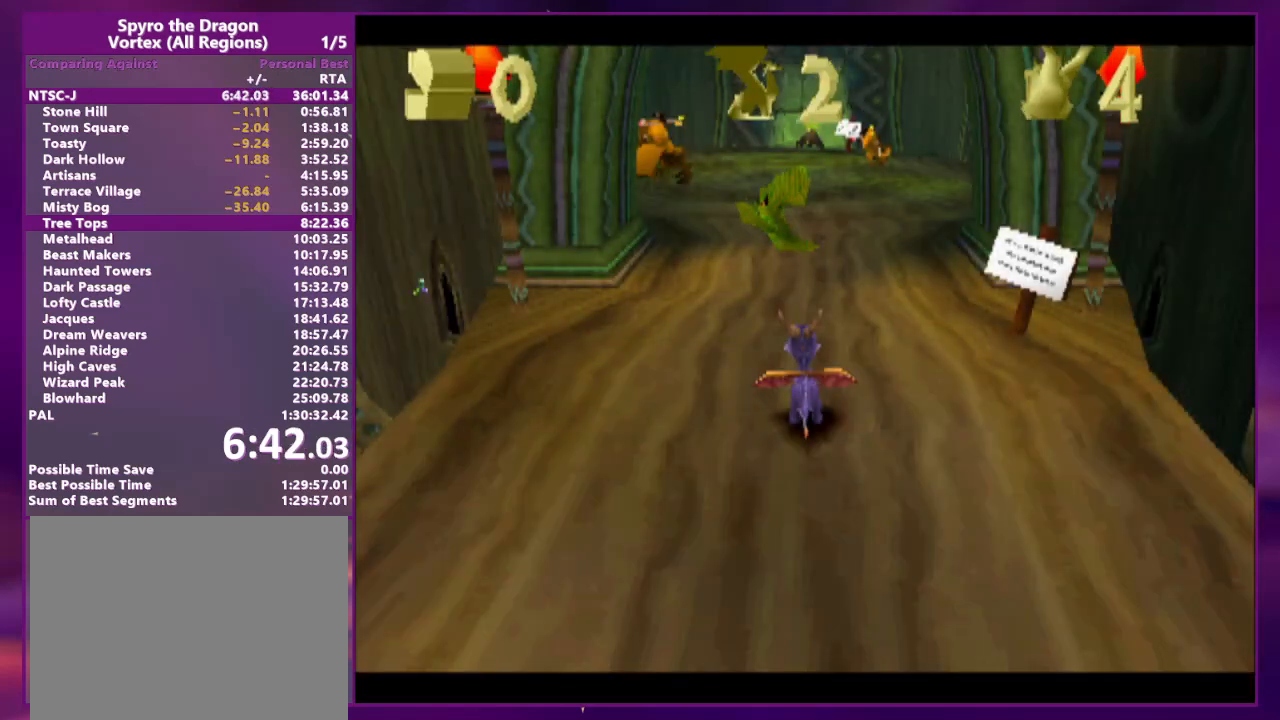
{"dt_ms": 500, "buttons": ["CROSS", "DPAD_UP", "DPAD_LEFT"], "events": [[267, "CROSS", "down"]]}
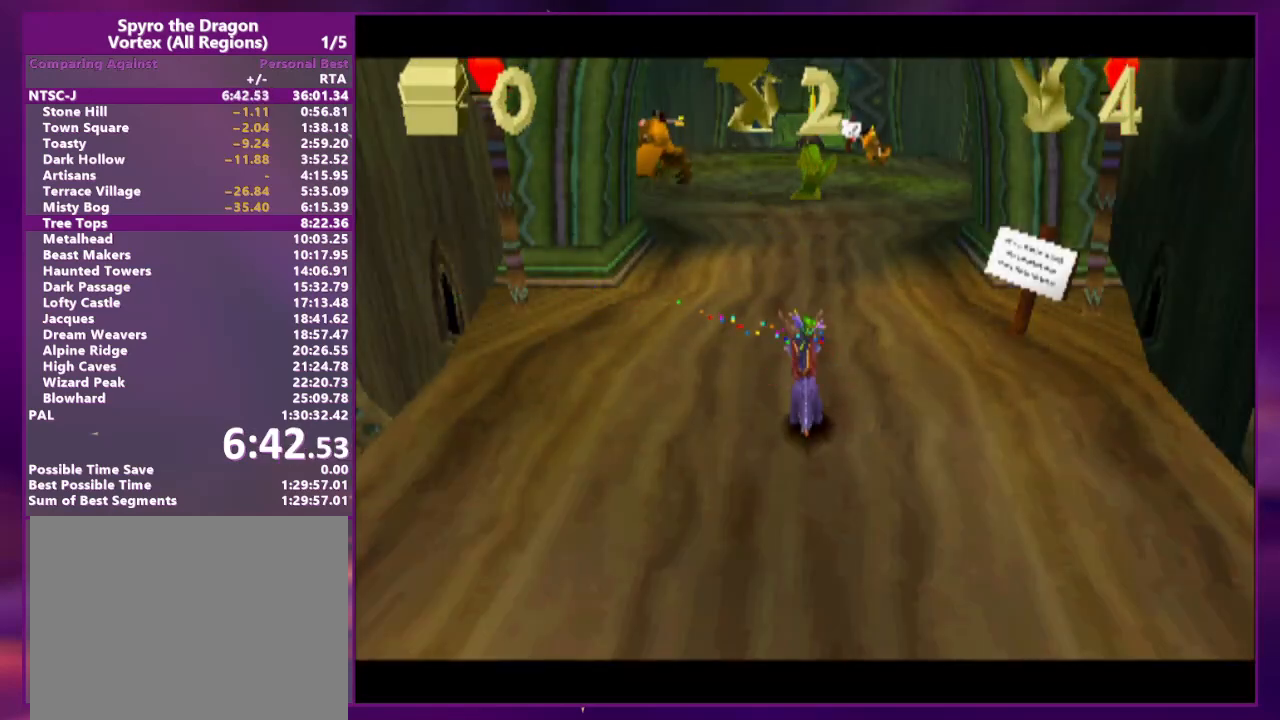
{"dt_ms": 500, "buttons": ["DPAD_LEFT"], "events": [[33, "CROSS", "up"], [367, "DPAD_UP", "up"]]}
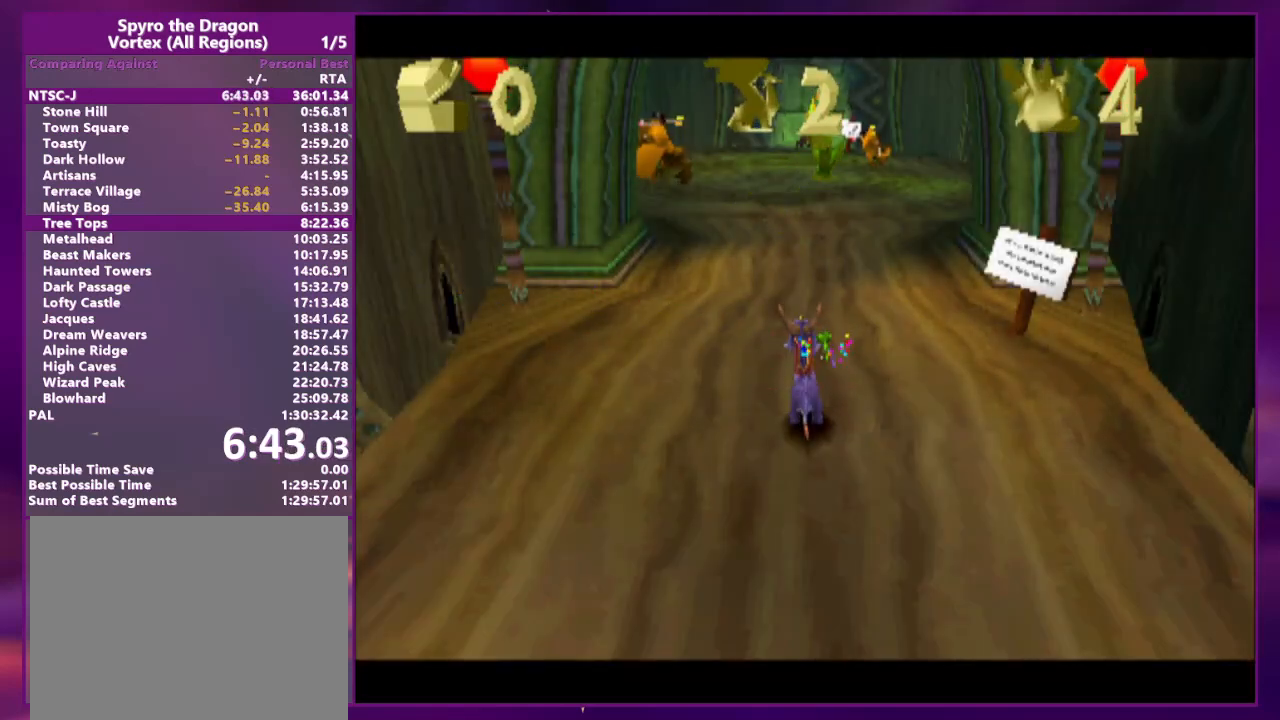
{"dt_ms": 500, "buttons": ["DPAD_UP", "DPAD_LEFT"], "events": [[267, "DPAD_UP", "down"]]}
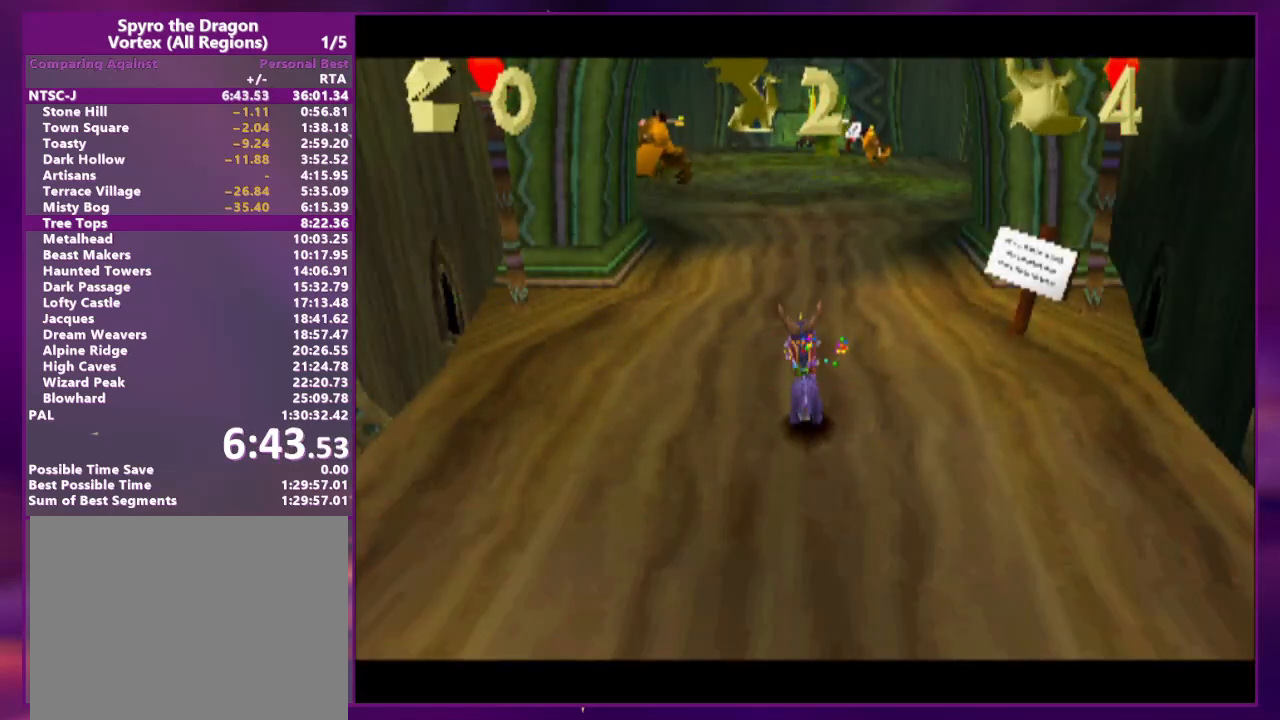
{"dt_ms": 500, "buttons": ["DPAD_UP", "DPAD_LEFT"], "events": []}
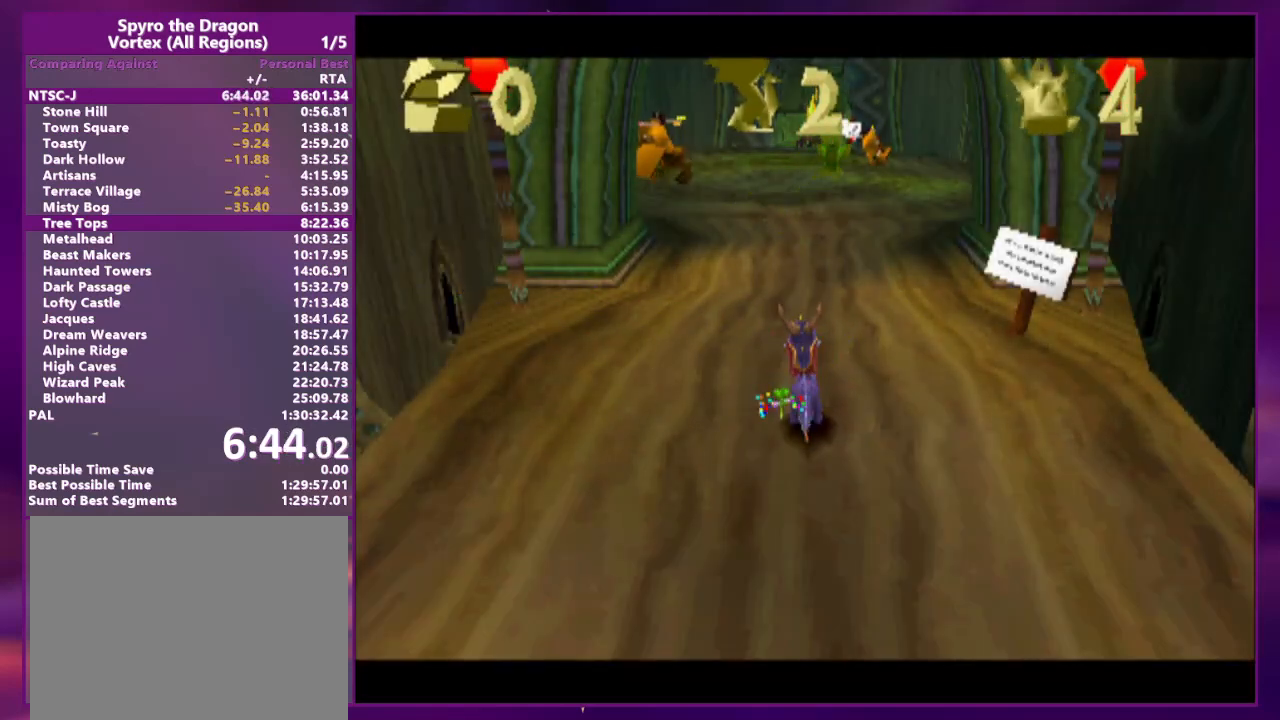
{"dt_ms": 500, "buttons": ["DPAD_UP", "DPAD_LEFT"], "events": []}
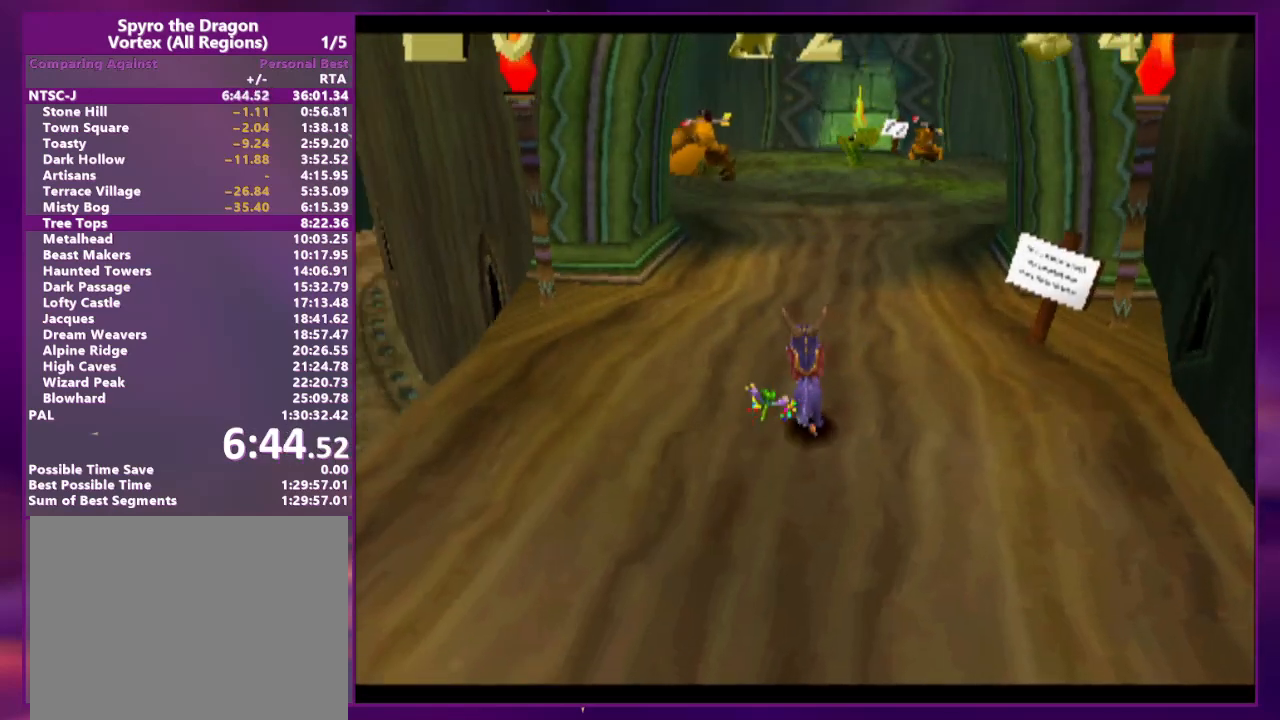
{"dt_ms": 500, "buttons": ["DPAD_UP"]}
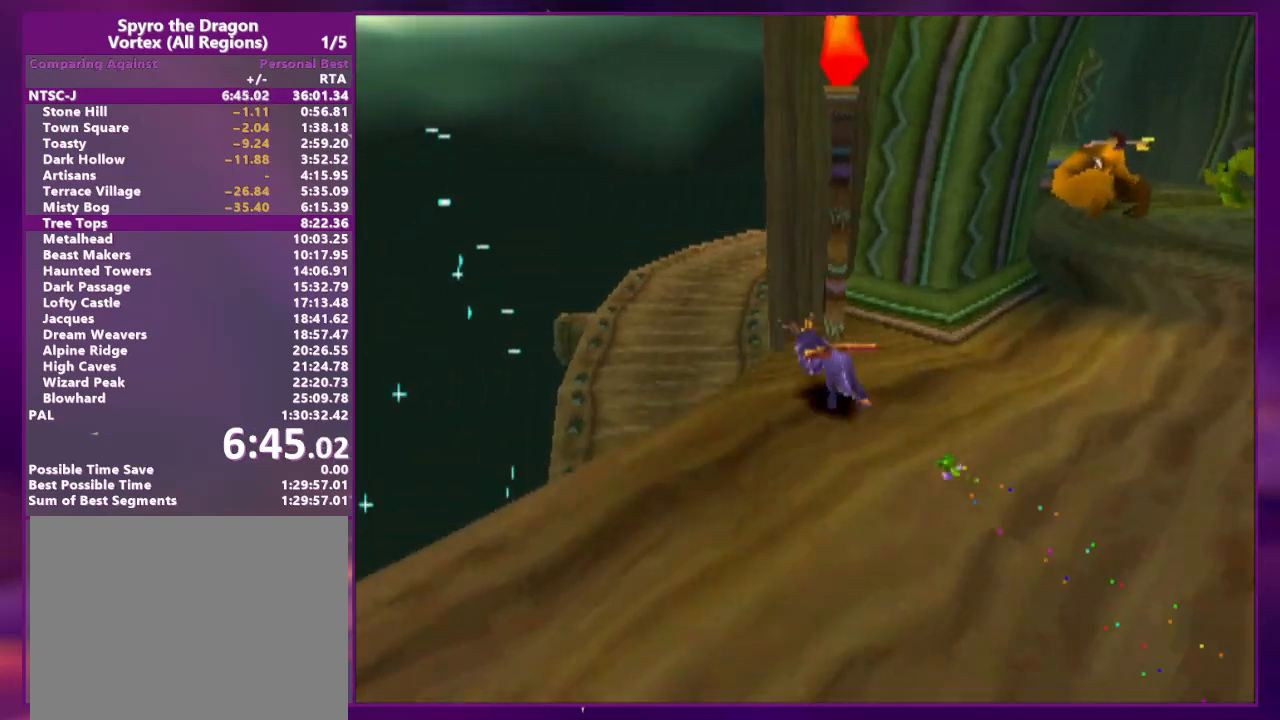
{"dt_ms": 500, "buttons": ["SQUARE", "DPAD_RIGHT"], "events": [[33, "CROSS", "down"], [33, "DPAD_LEFT", "down"], [67, "DPAD_LEFT", "up"], [100, "SQUARE", "down"], [133, "DPAD_LEFT", "down"], [167, "CROSS", "up"], [267, "DPAD_LEFT", "up"], [267, "DPAD_UP", "up"], [333, "DPAD_RIGHT", "down"]]}
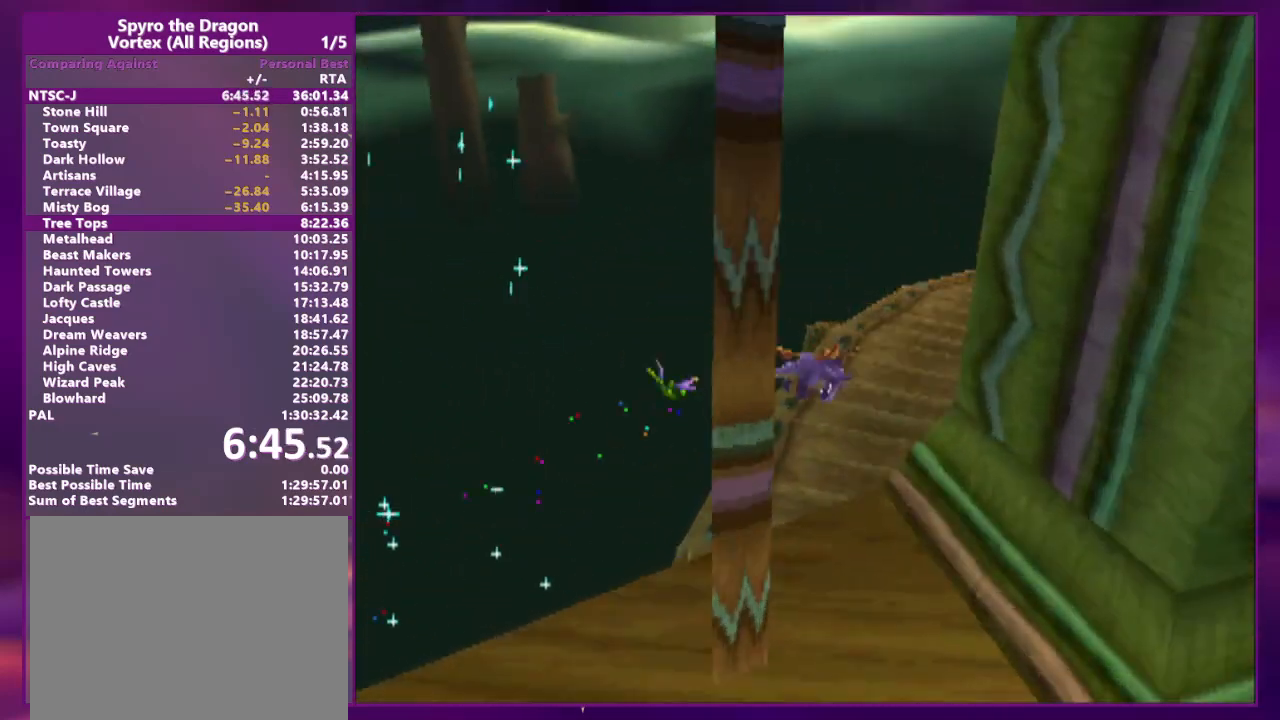
{"dt_ms": 500, "buttons": ["CROSS", "SQUARE", "L2", "DPAD_UP", "DPAD_RIGHT"], "events": [[33, "DPAD_RIGHT", "up"], [133, "DPAD_RIGHT", "down"], [200, "CROSS", "down"], [200, "DPAD_RIGHT", "up"], [200, "DPAD_UP", "down"], [333, "DPAD_UP", "up"], [467, "DPAD_RIGHT", "down"], [467, "DPAD_UP", "down"], [500, "L2", "down"]]}
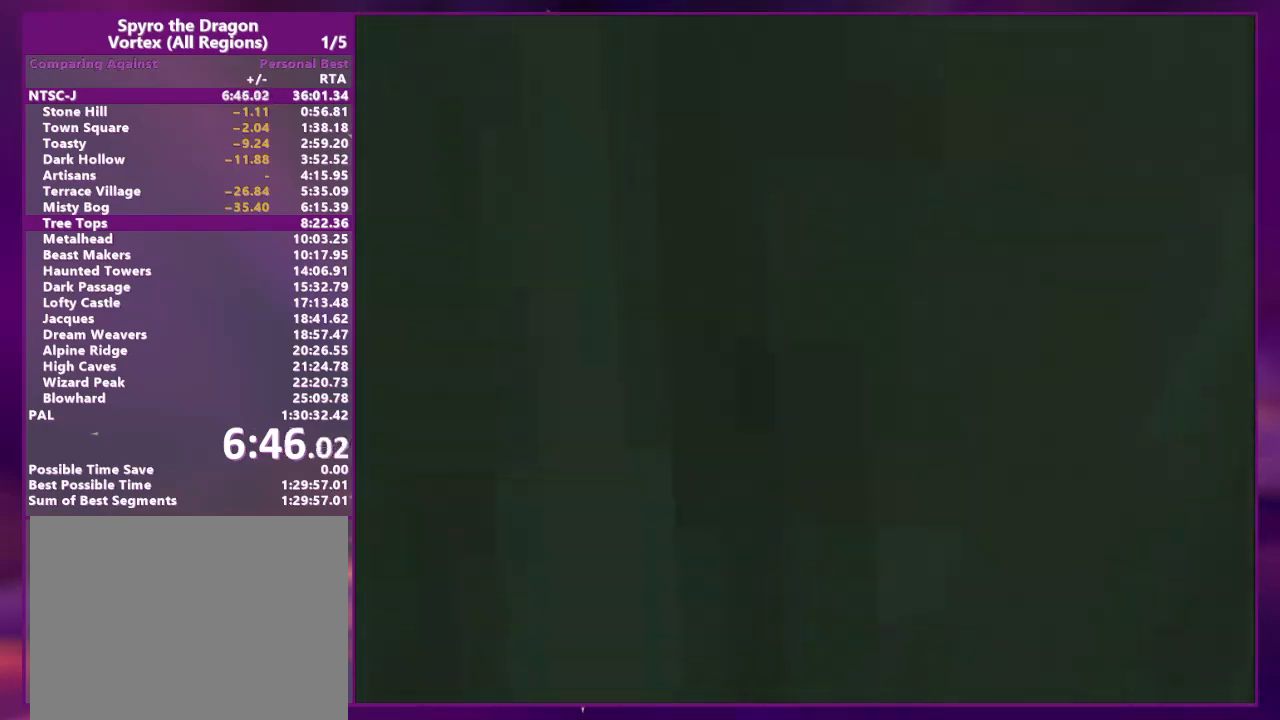
{"dt_ms": 1000, "buttons": ["L2", "DPAD_RIGHT"]}
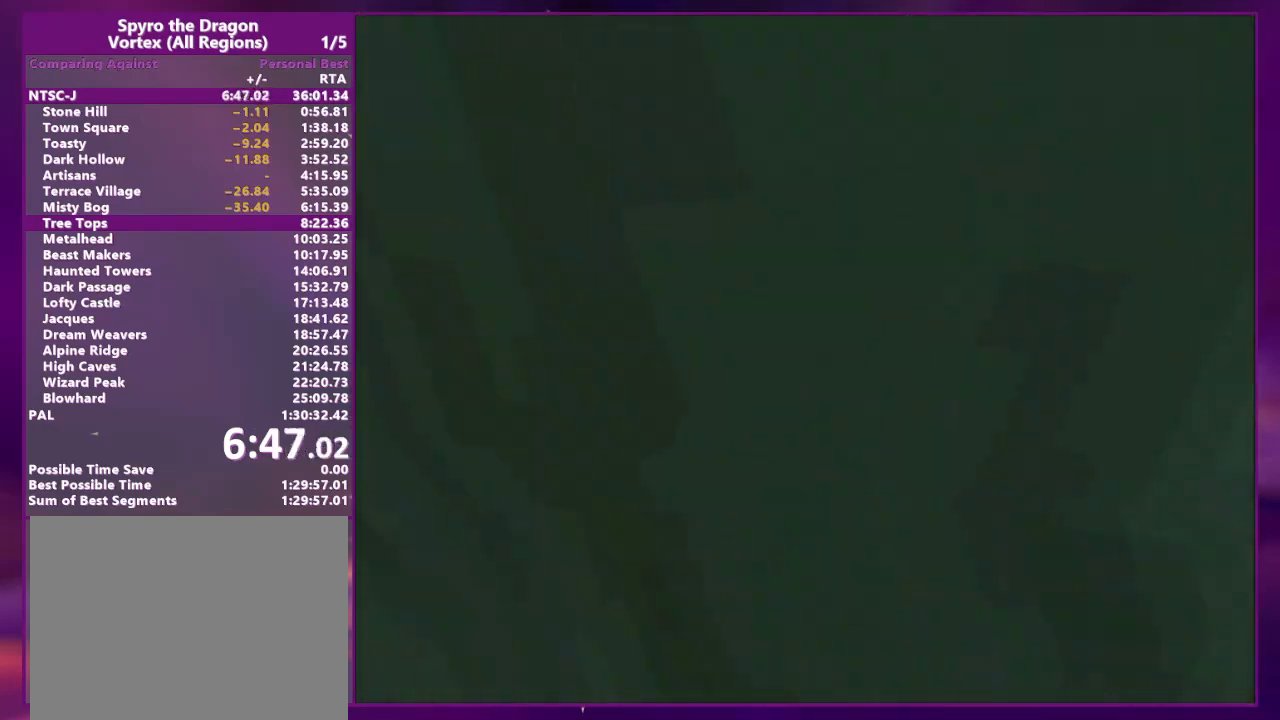
{"dt_ms": 500, "buttons": ["L2", "DPAD_RIGHT"], "events": [[100, "CROSS", "down"], [233, "CROSS", "up"], [233, "SQUARE", "down"], [333, "SQUARE", "up"]]}
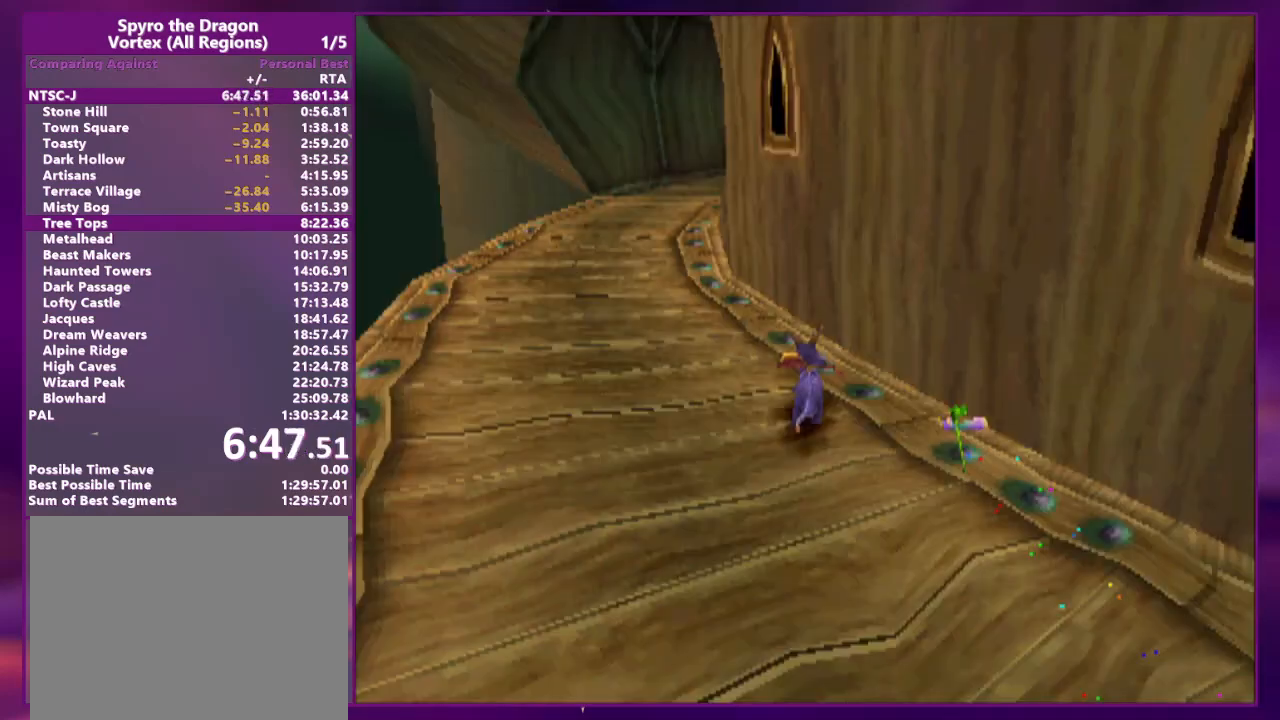
{"dt_ms": 500, "buttons": ["DPAD_UP", "DPAD_LEFT"], "events": [[33, "CROSS", "down"], [133, "DPAD_UP", "down"], [167, "L2", "up"], [233, "L2", "down"], [300, "CROSS", "up"], [333, "CROSS", "down"], [367, "DPAD_RIGHT", "up"], [400, "DPAD_LEFT", "down"], [400, "L2", "up"], [433, "CROSS", "up"]]}
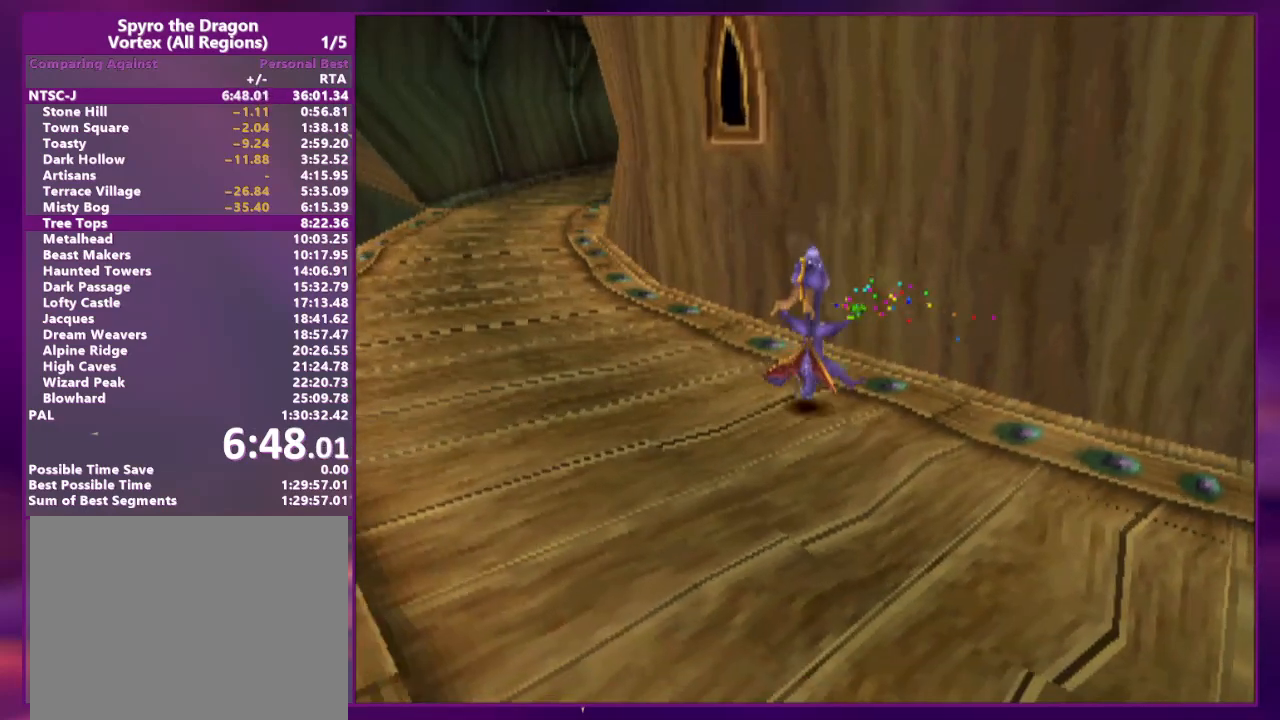
{"dt_ms": 500, "buttons": ["CROSS", "DPAD_UP"]}